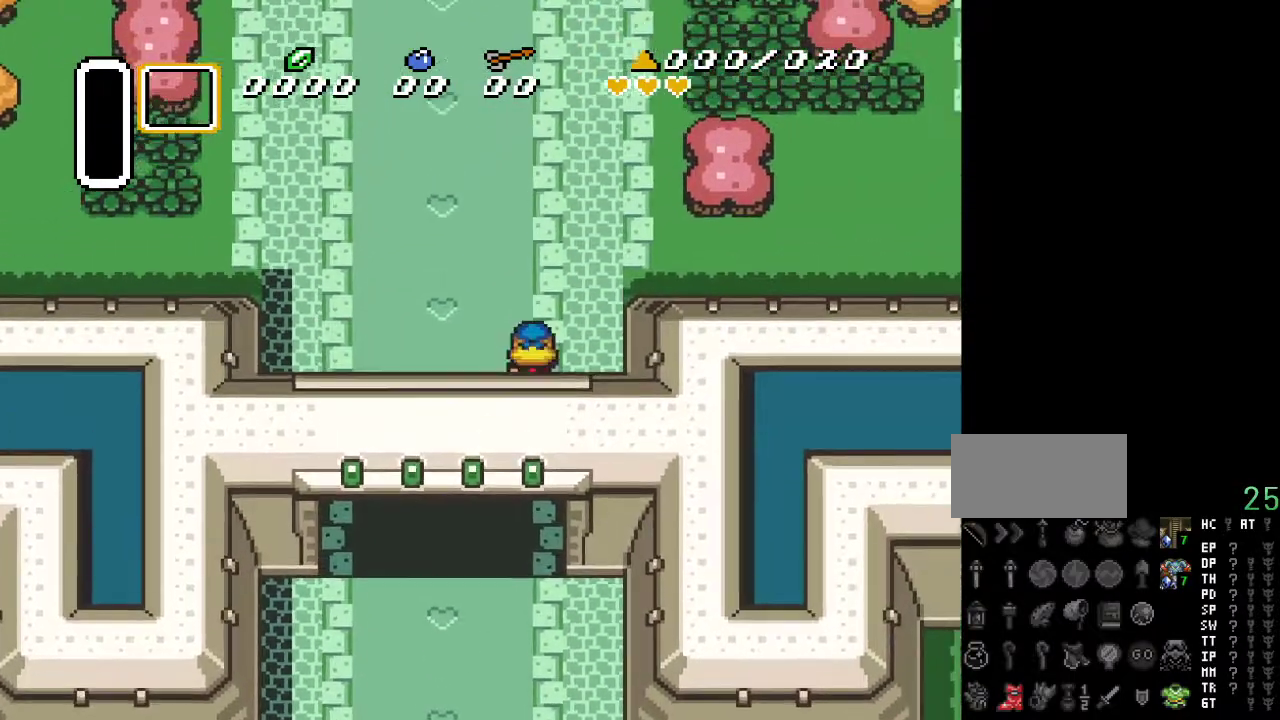
Gameplay with a controller (Nintendo layout); each line is a JSON object with the inputs held at the frame after it. "events" lists button and stick changes between this image and that frame as [ms after this image, input, new state], when the widget could be followed in between. Not read: L3 R3.
{"buttons": ["DPAD_RIGHT"], "events": [[483, "DPAD_UP", "up"]]}
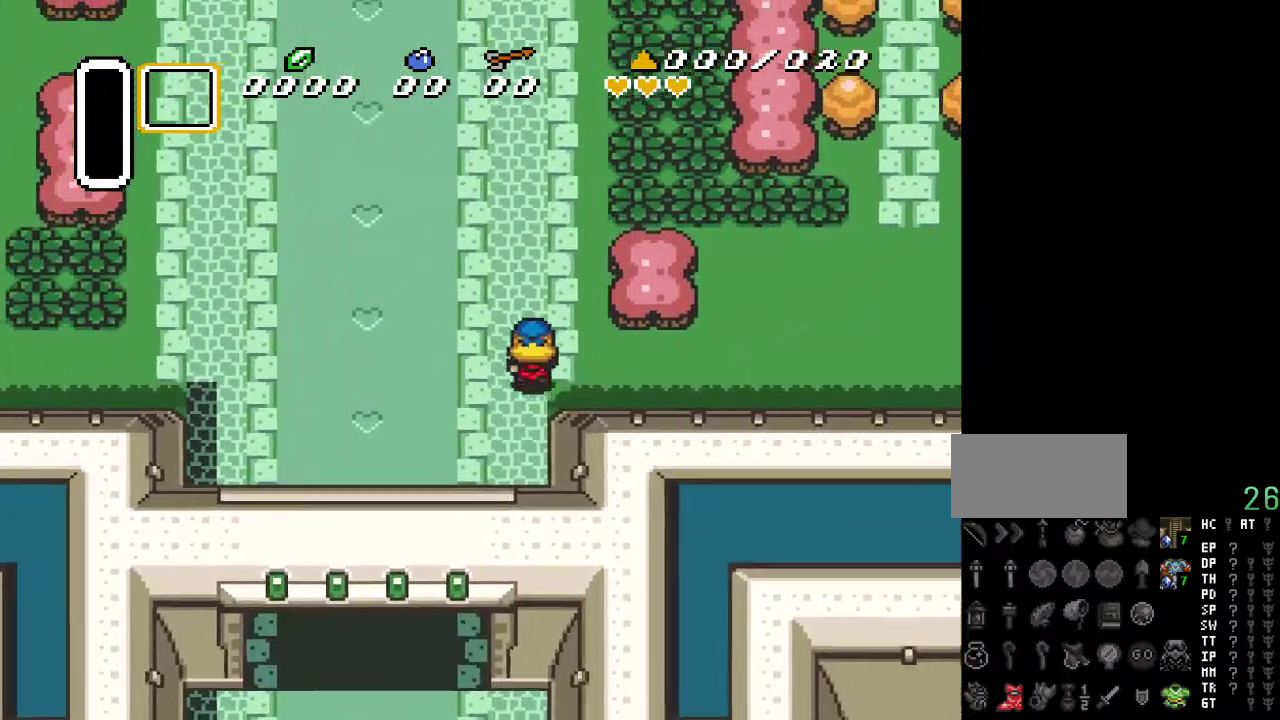
{"buttons": ["DPAD_RIGHT"], "events": []}
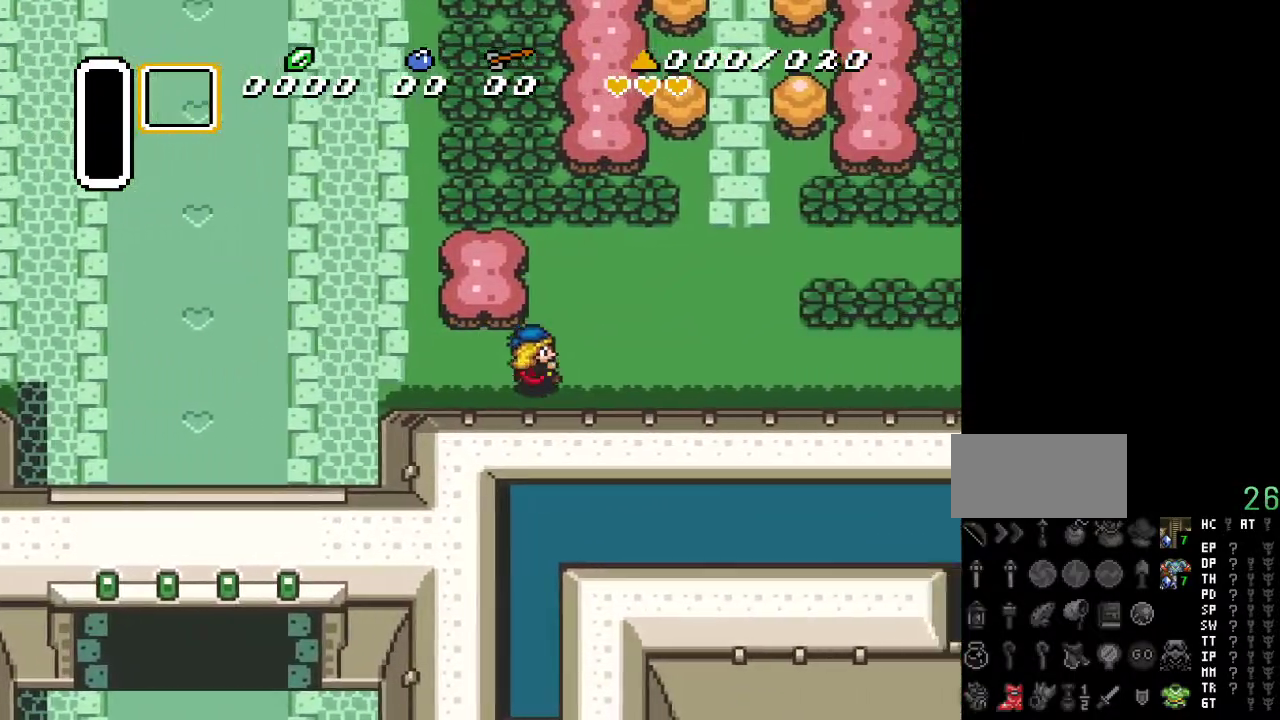
{"buttons": ["DPAD_UP", "DPAD_RIGHT"], "events": [[183, "DPAD_UP", "down"]]}
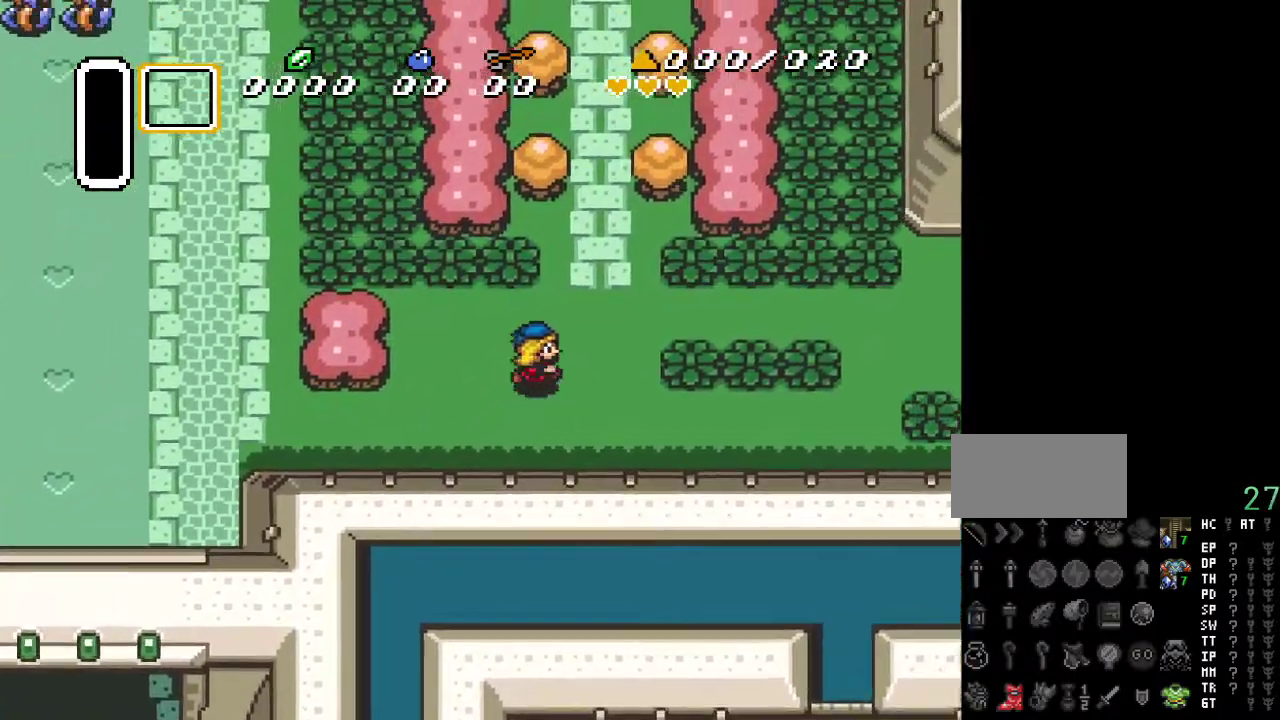
{"buttons": ["DPAD_UP"], "events": [[350, "DPAD_RIGHT", "up"]]}
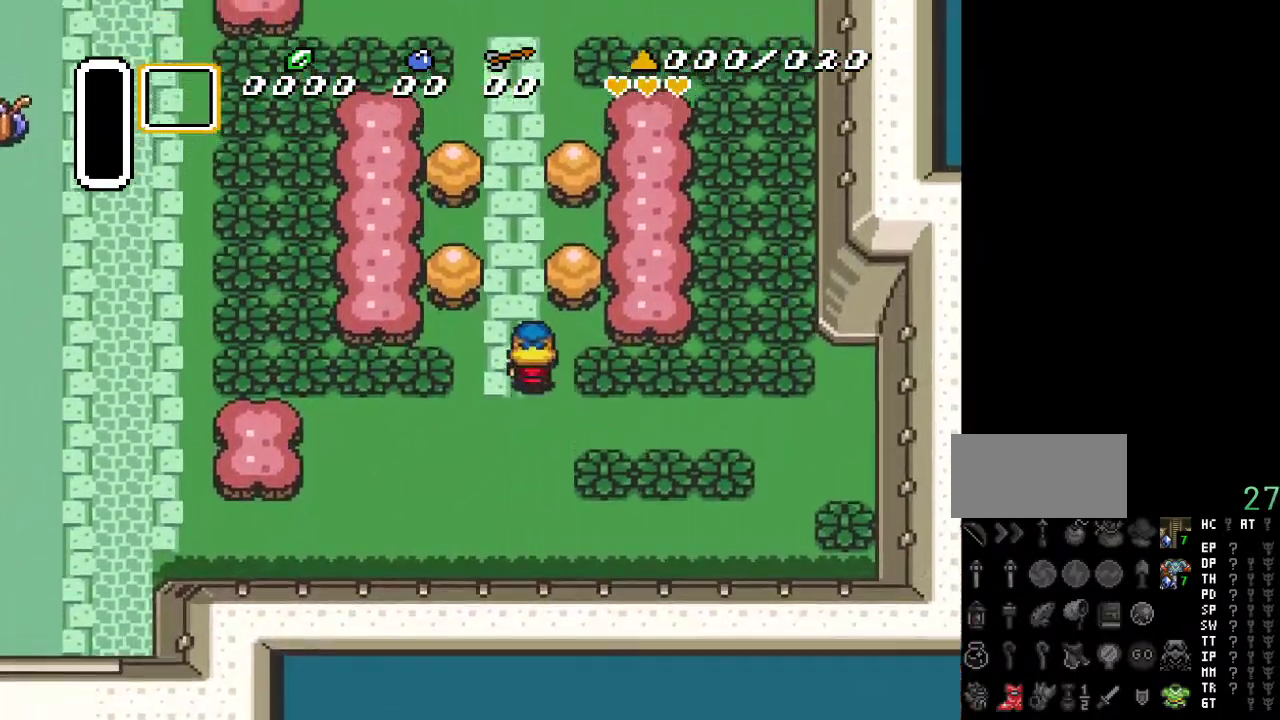
{"buttons": ["DPAD_UP"], "events": []}
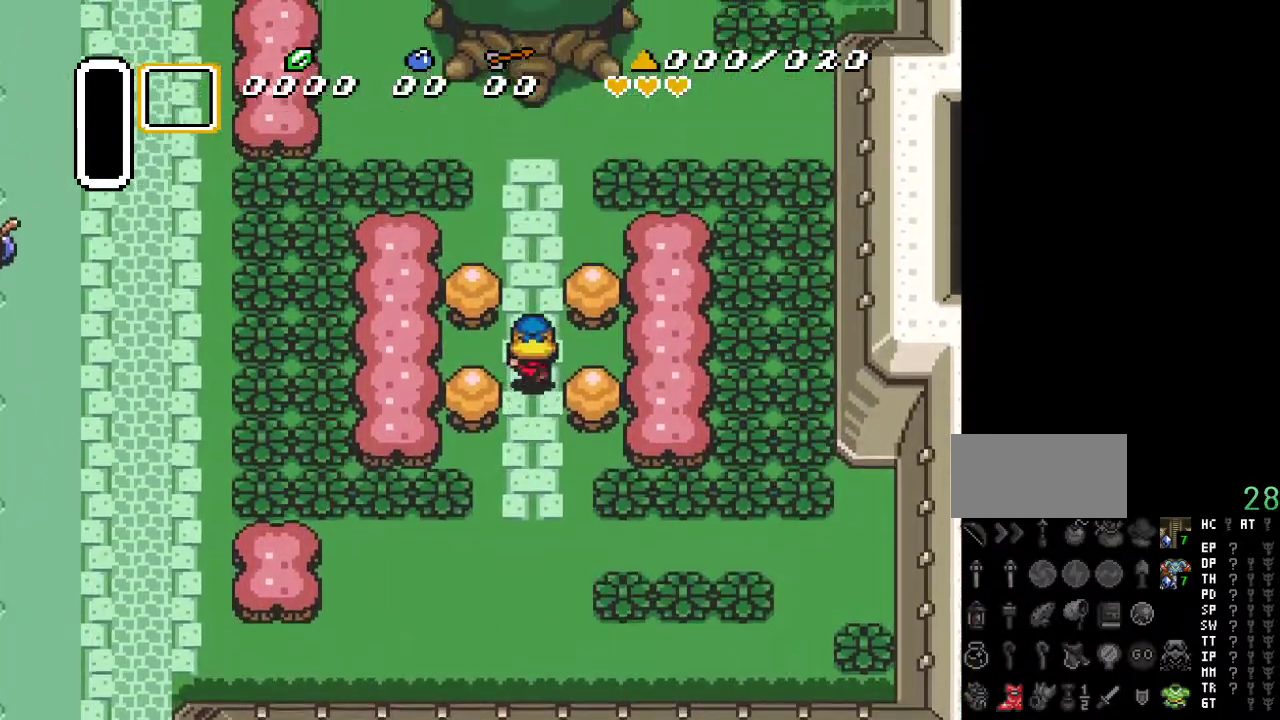
{"buttons": ["DPAD_UP", "DPAD_RIGHT"], "events": [[350, "DPAD_RIGHT", "down"]]}
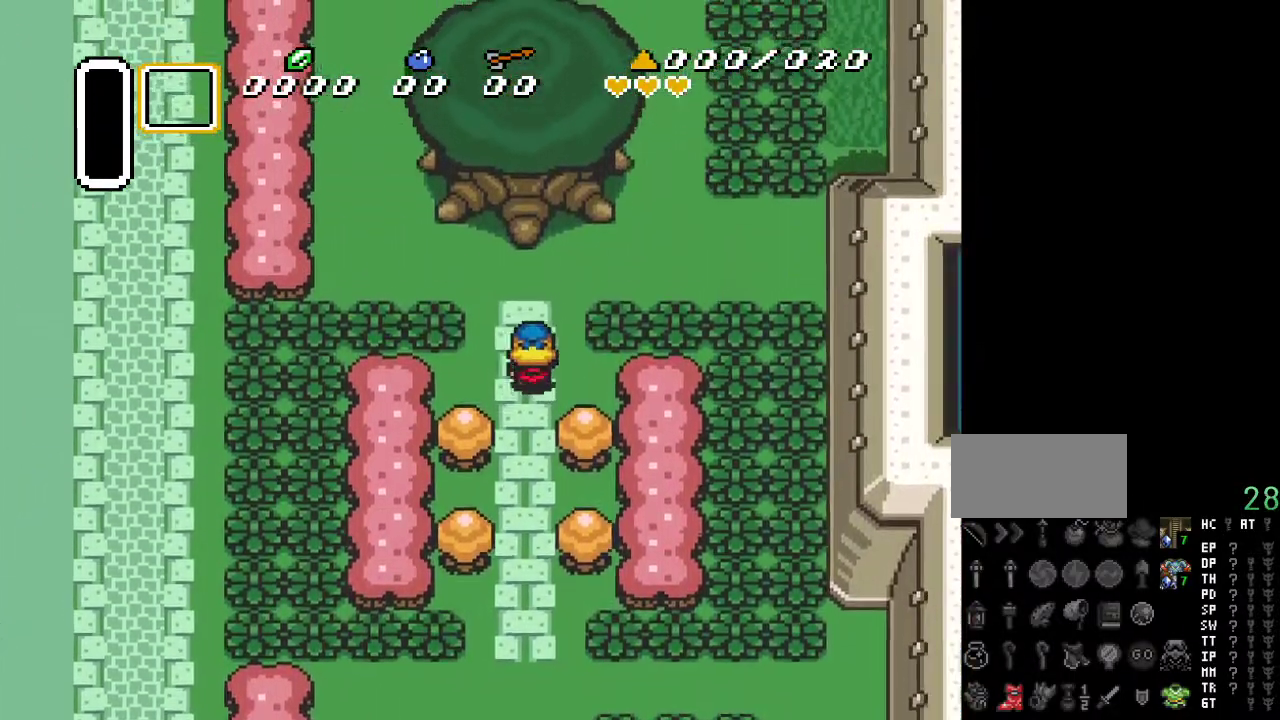
{"buttons": ["DPAD_UP", "DPAD_RIGHT"], "events": []}
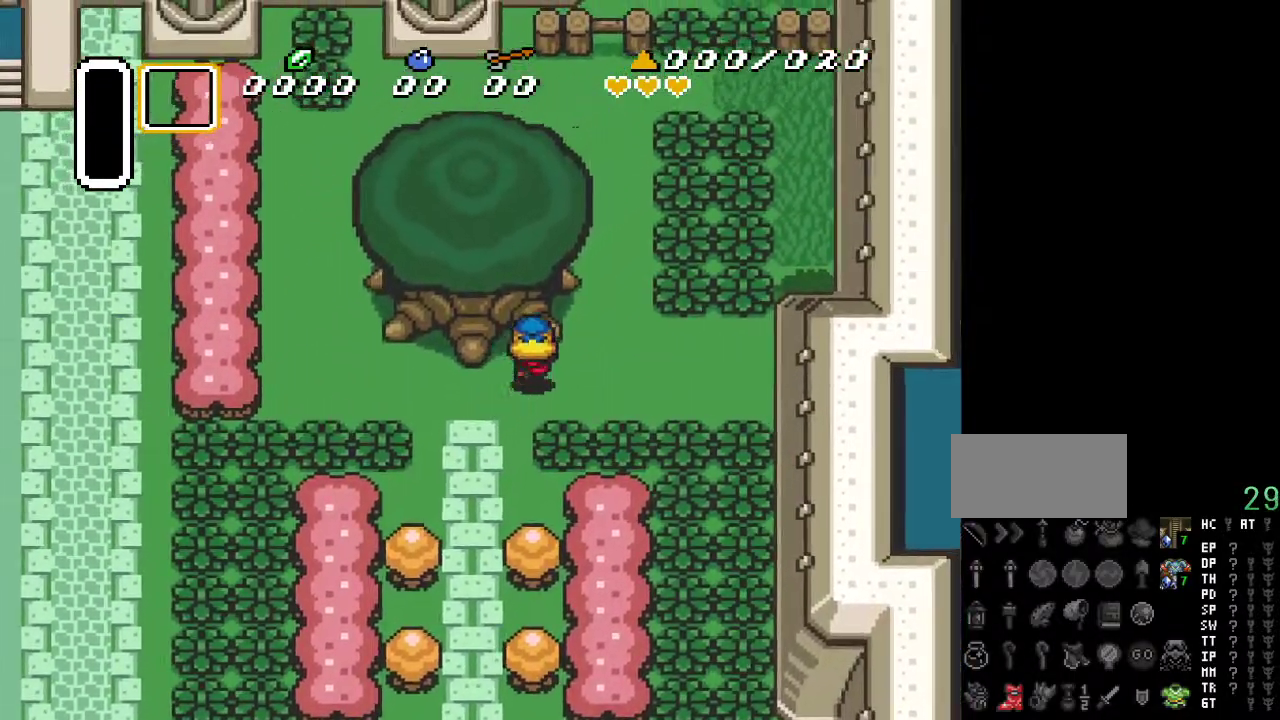
{"buttons": ["DPAD_UP"], "events": [[300, "DPAD_RIGHT", "up"]]}
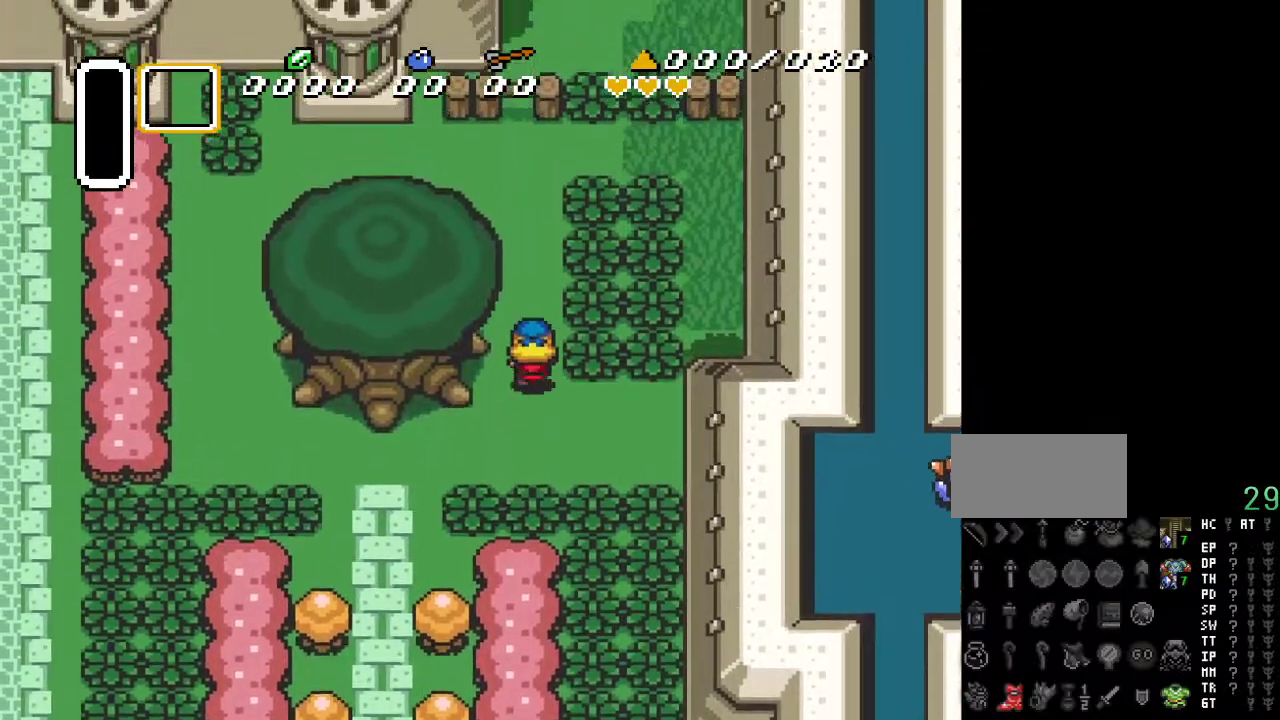
{"buttons": ["DPAD_UP"], "events": []}
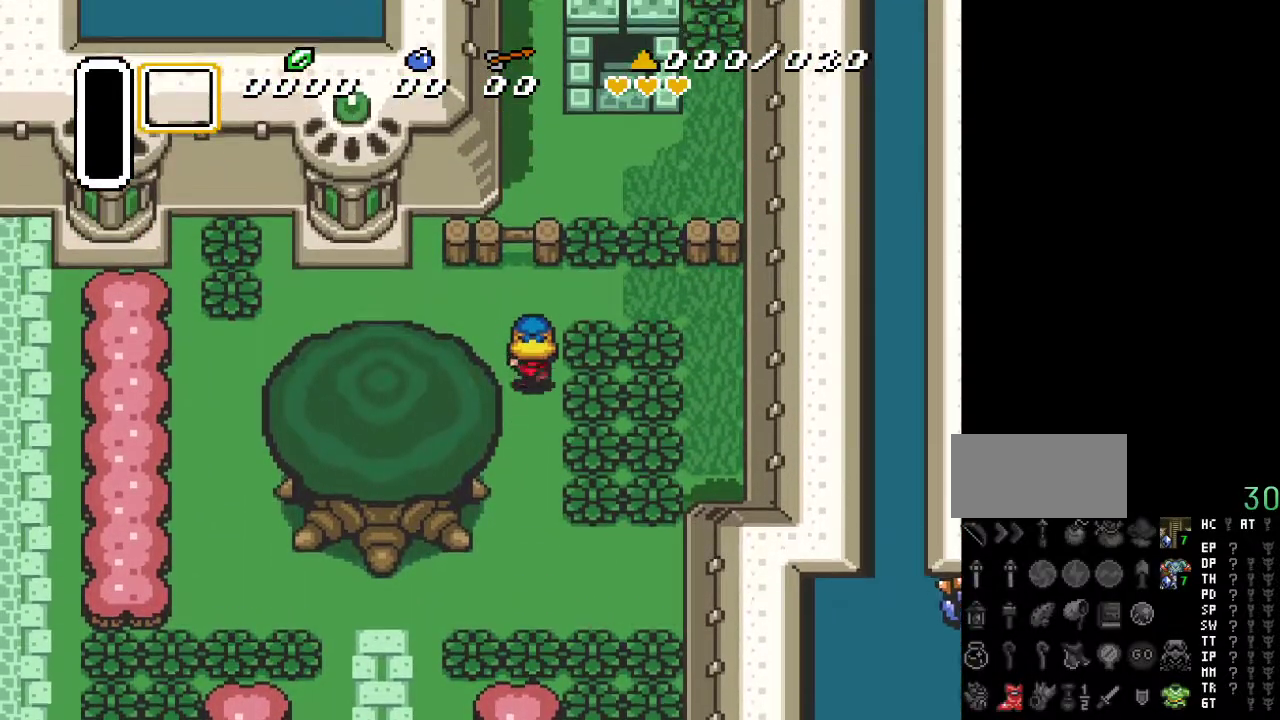
{"buttons": ["A", "DPAD_UP"], "events": [[67, "DPAD_RIGHT", "down"], [483, "A", "down"], [483, "DPAD_RIGHT", "up"]]}
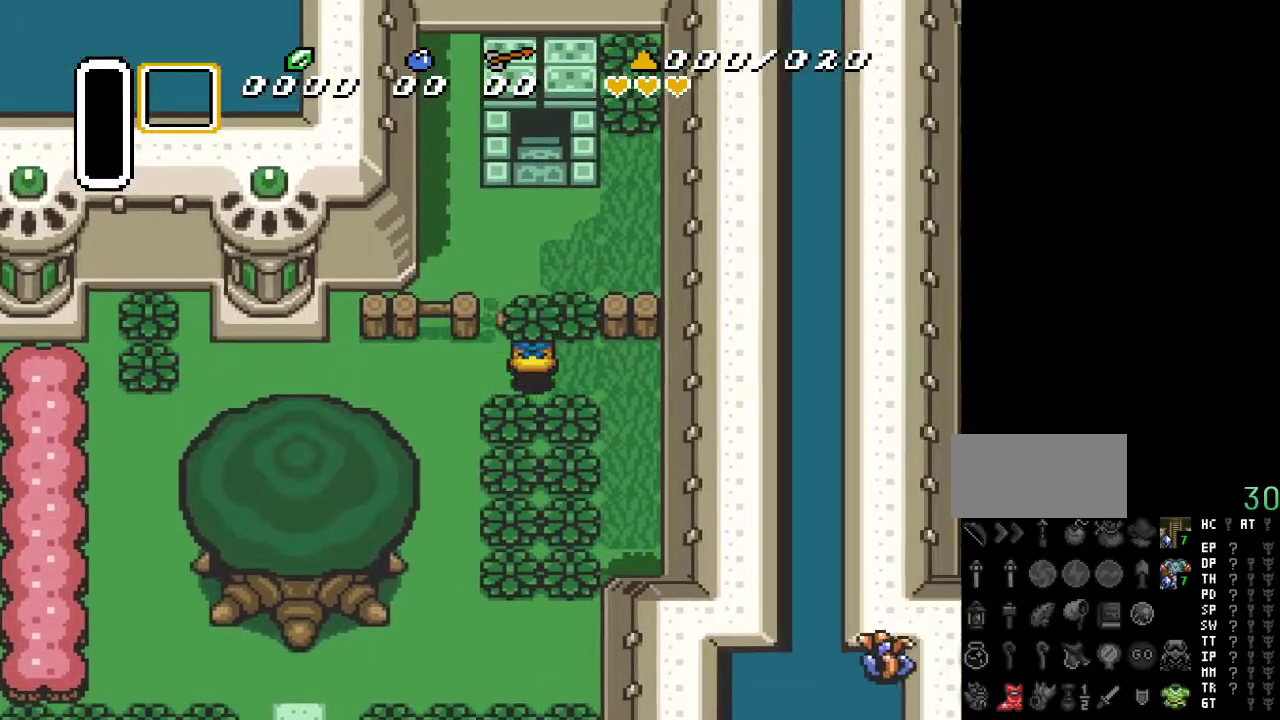
{"buttons": ["A", "DPAD_UP"], "events": [[117, "A", "up"], [417, "A", "down"]]}
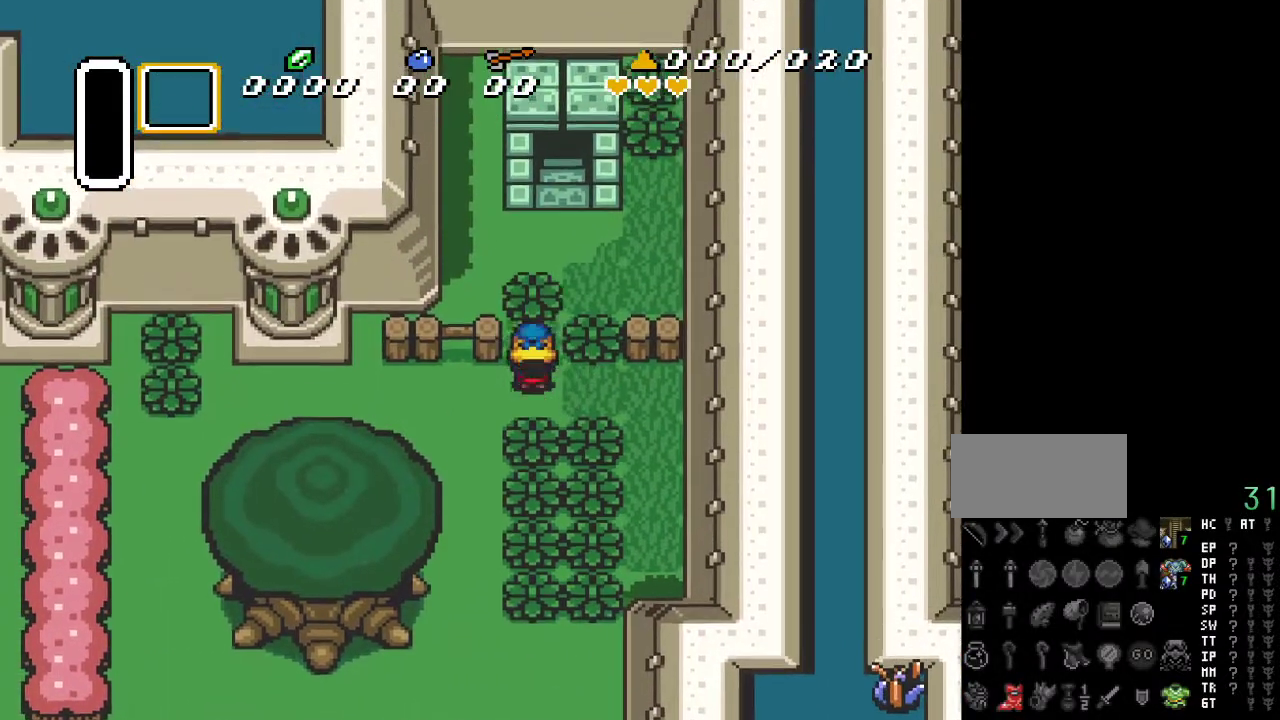
{"buttons": ["DPAD_UP"], "events": [[83, "A", "up"], [233, "DPAD_RIGHT", "down"], [417, "DPAD_RIGHT", "up"]]}
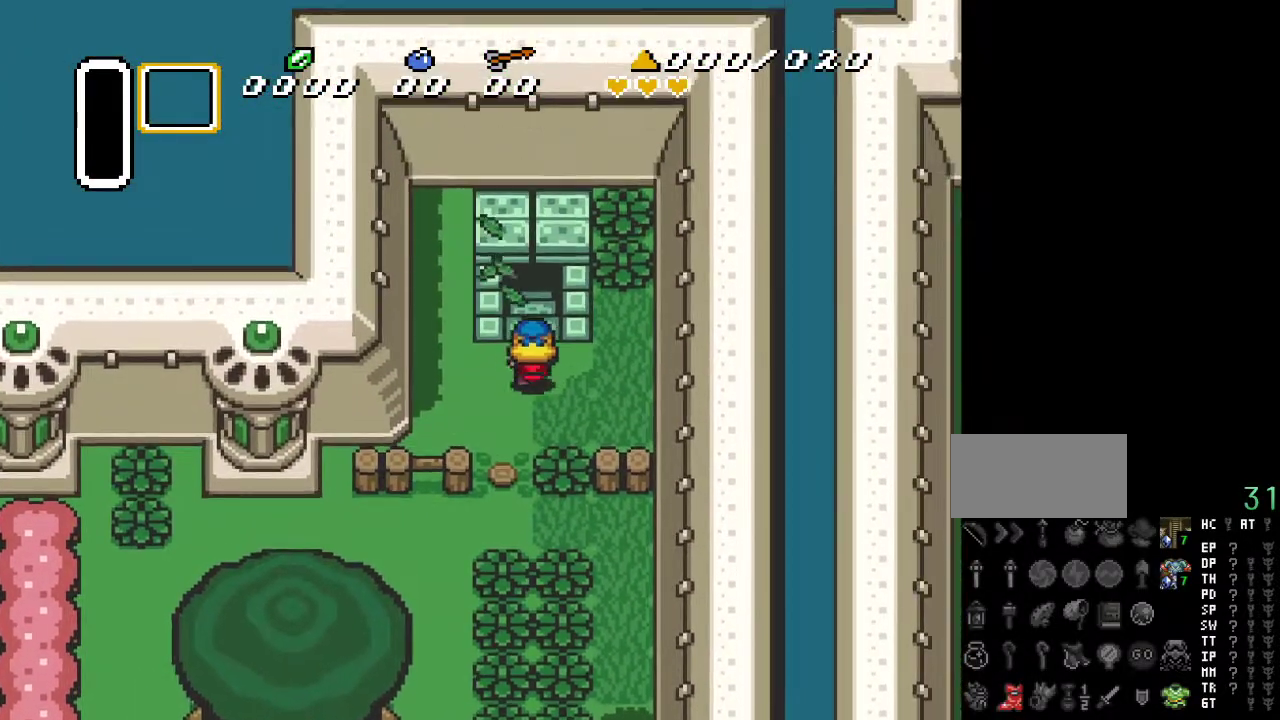
{"buttons": ["DPAD_UP"], "events": []}
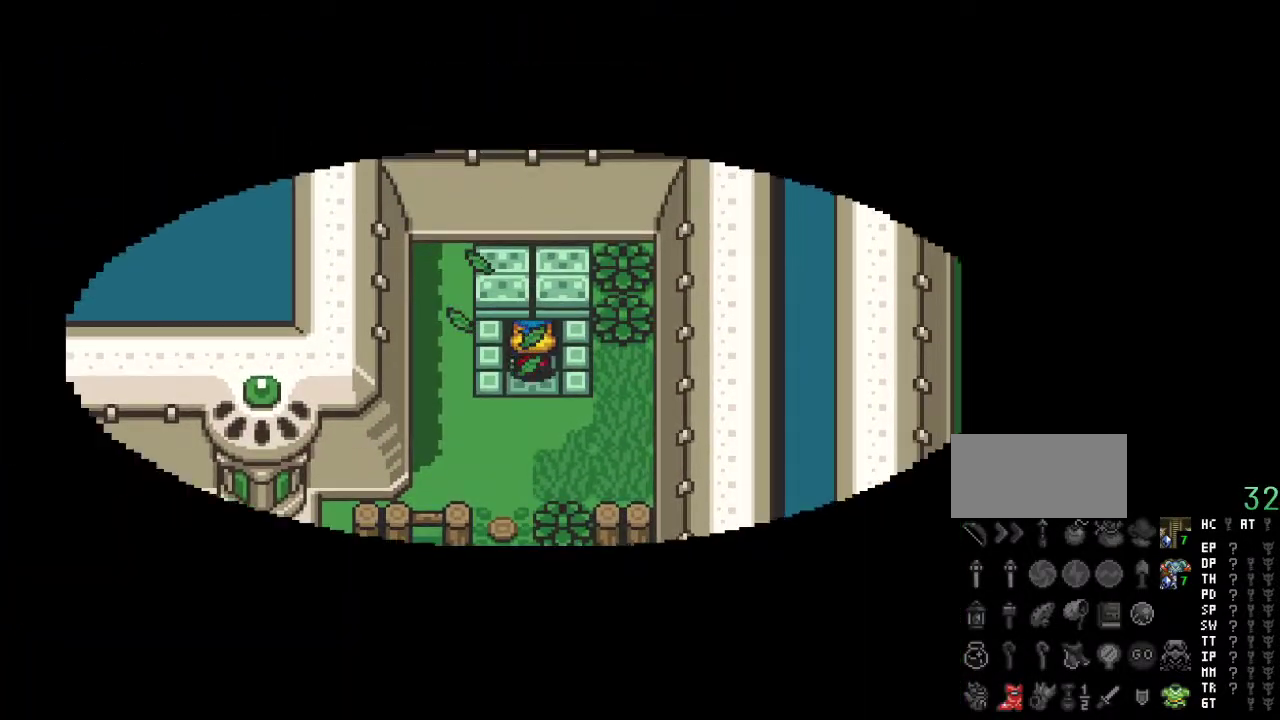
{"buttons": ["DPAD_UP"], "events": []}
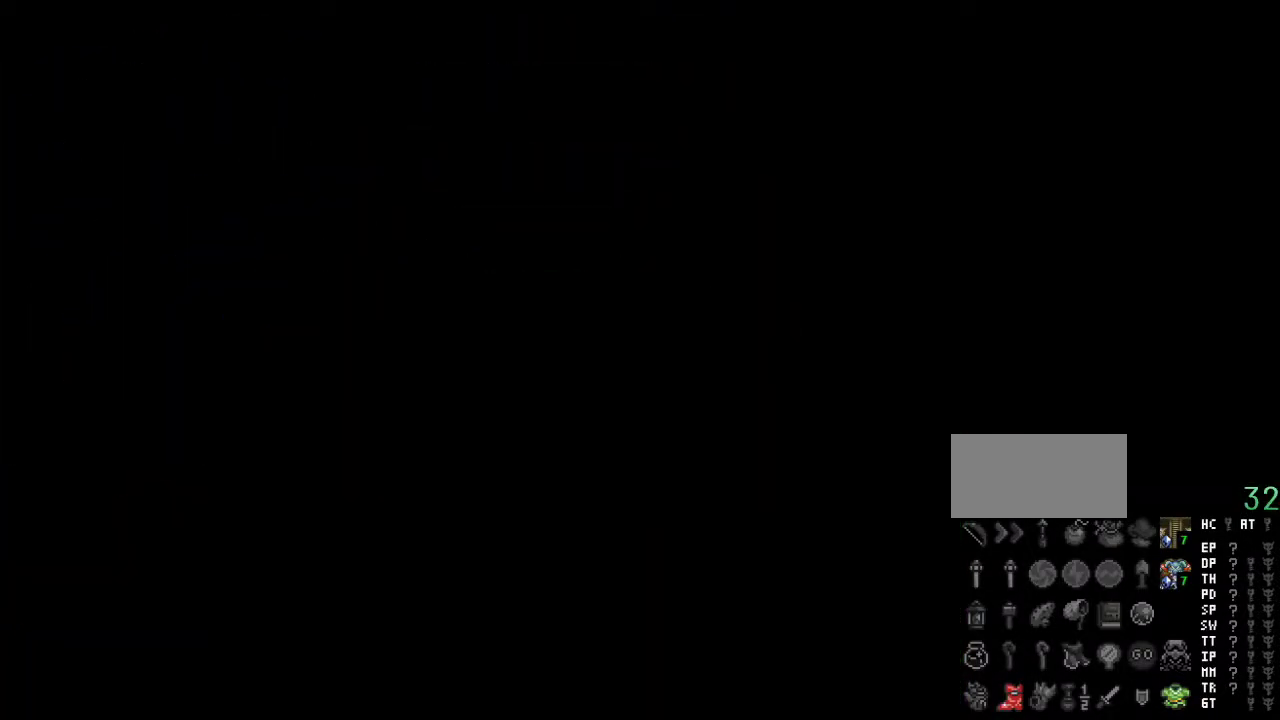
{"buttons": ["DPAD_UP"], "events": []}
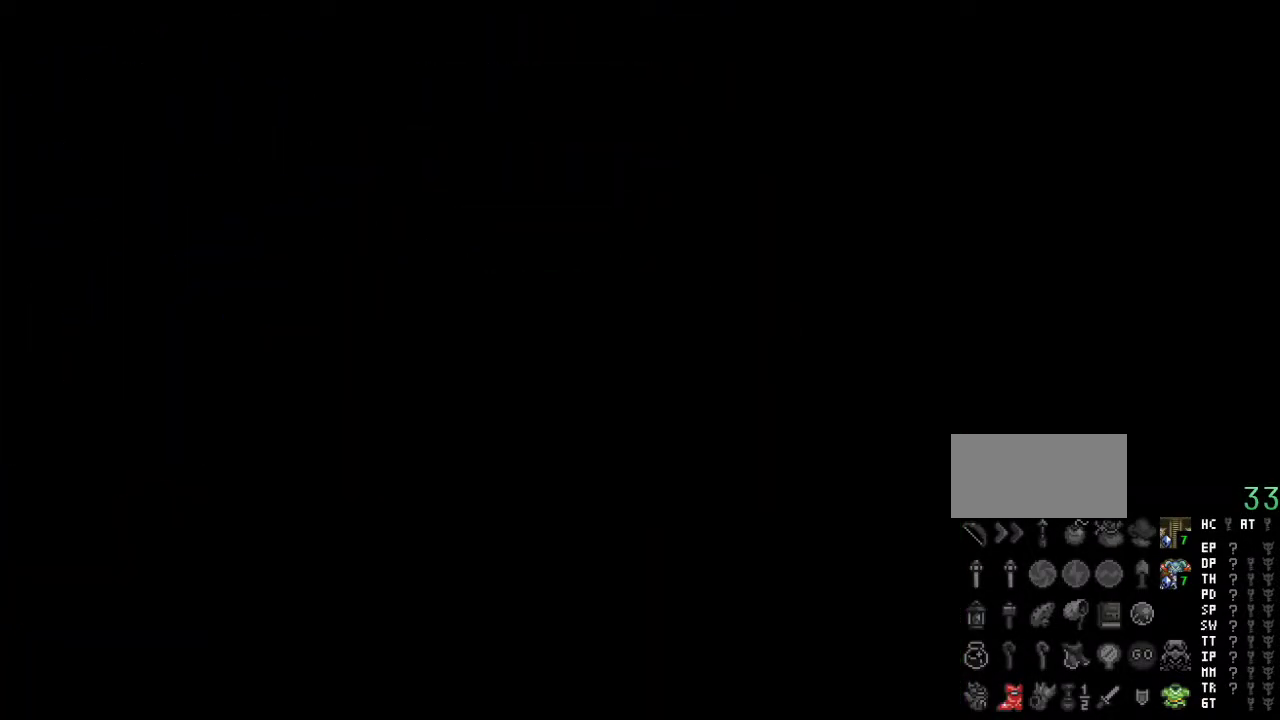
{"buttons": [], "events": [[417, "DPAD_UP", "up"]]}
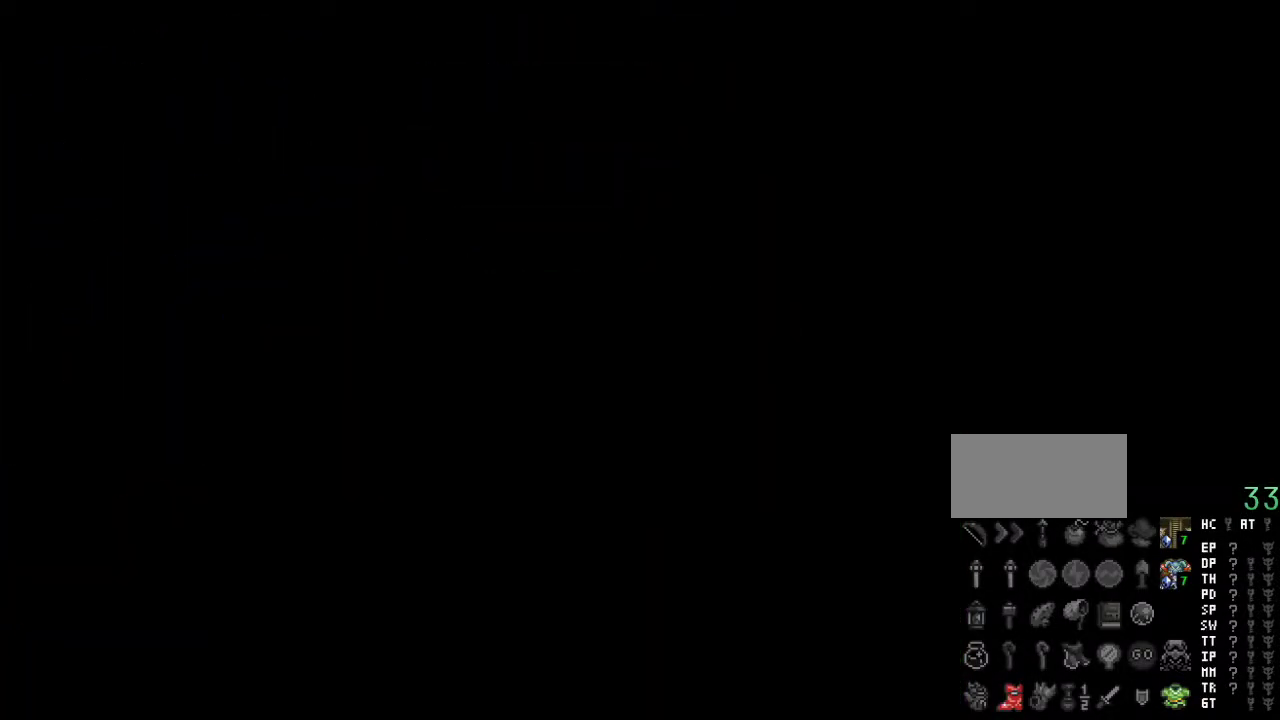
{"buttons": ["DPAD_UP"], "events": [[367, "DPAD_UP", "down"]]}
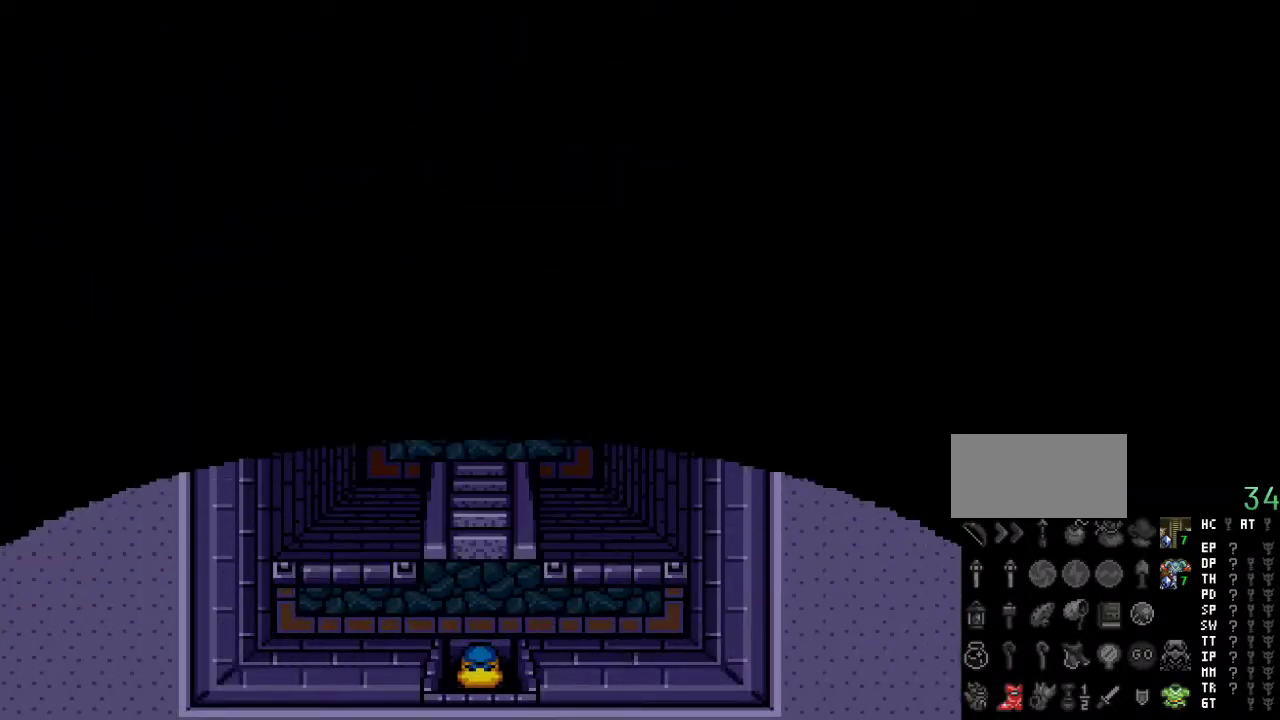
{"buttons": ["DPAD_UP"], "events": []}
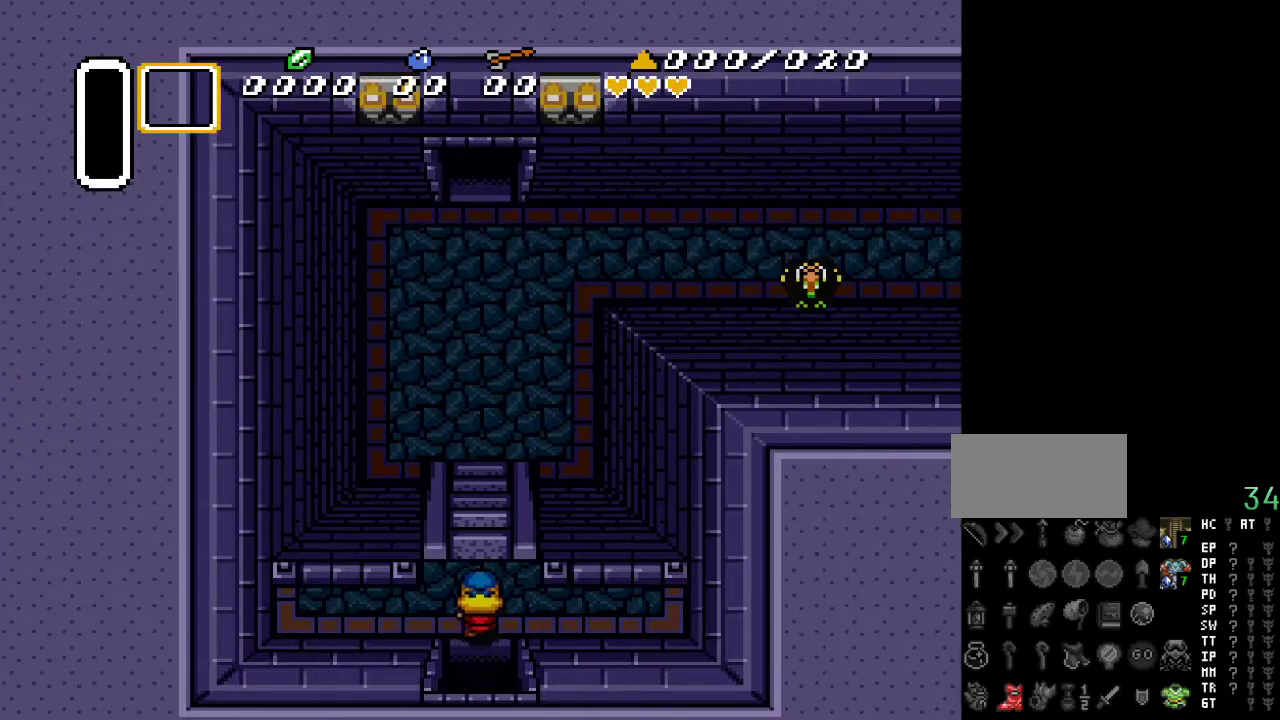
{"buttons": ["DPAD_UP"], "events": []}
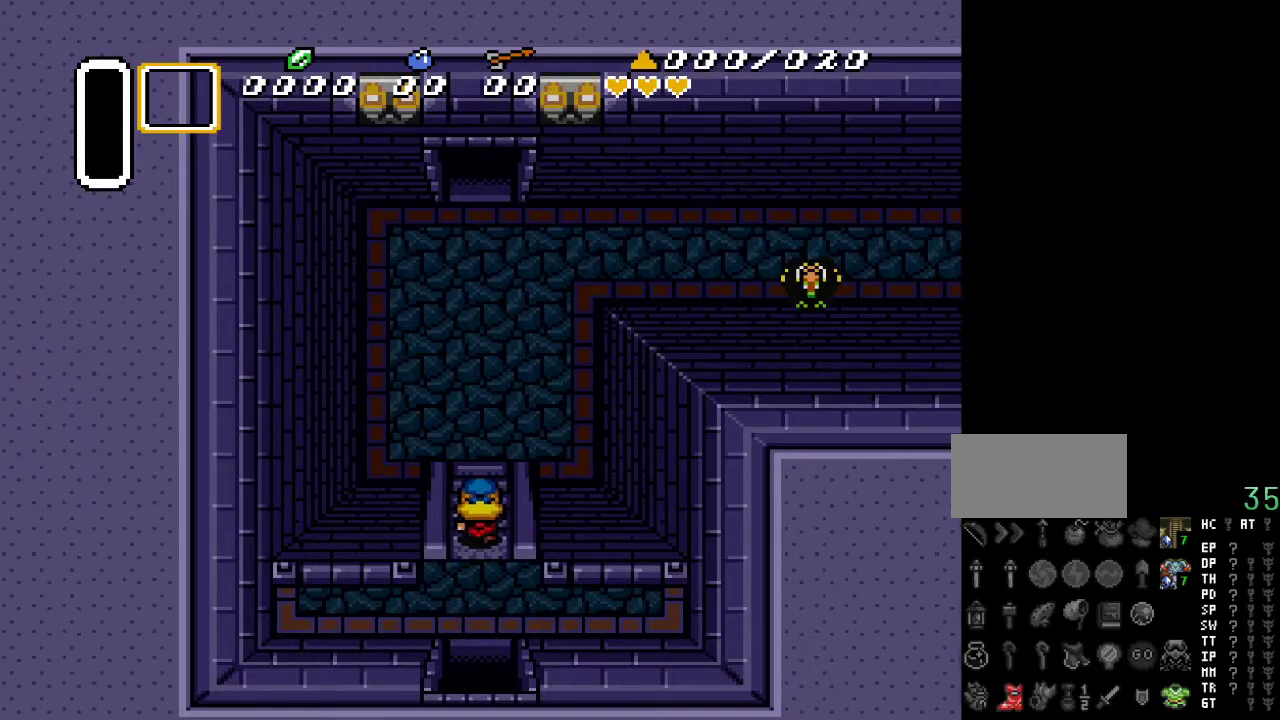
{"buttons": ["DPAD_UP"], "events": []}
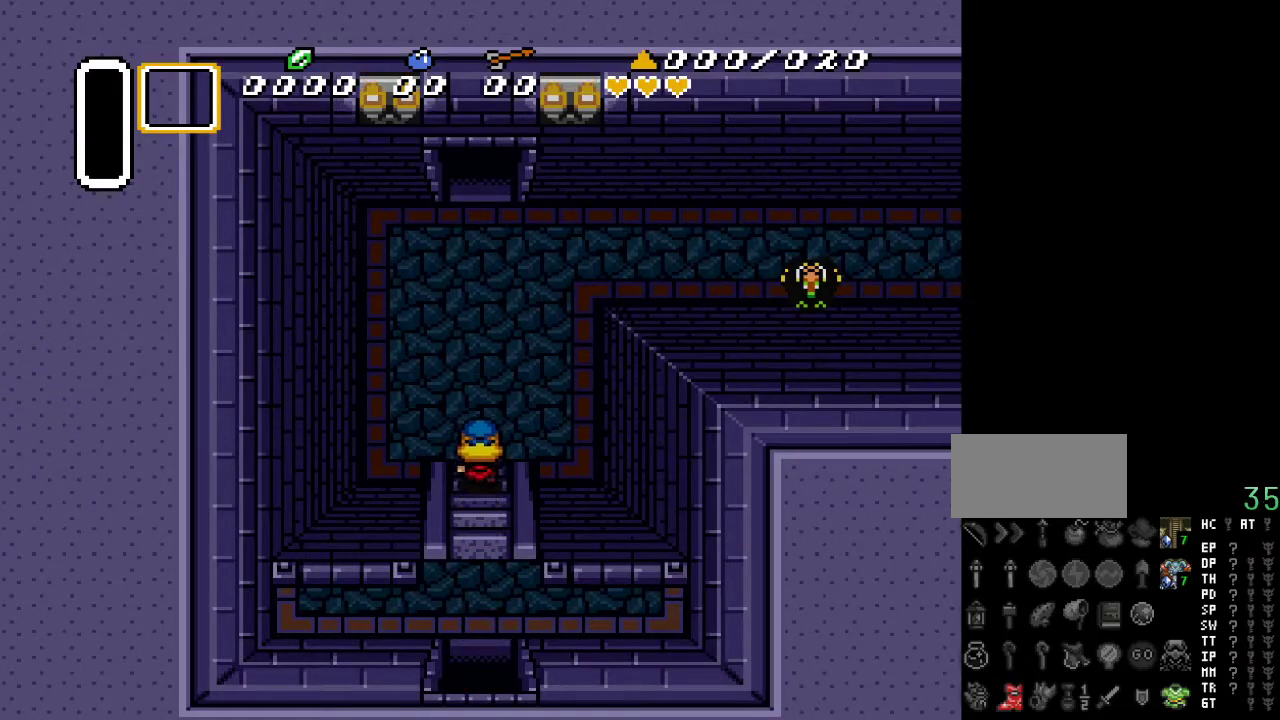
{"buttons": ["DPAD_UP"], "events": []}
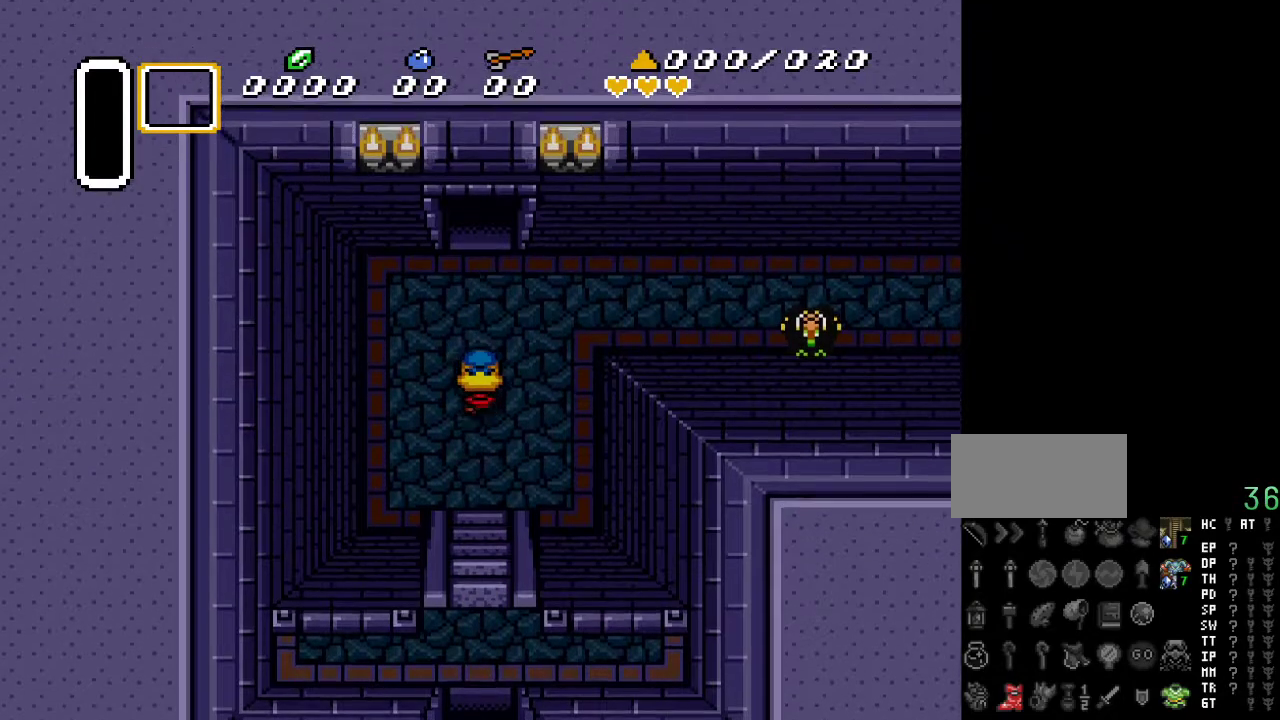
{"buttons": ["DPAD_UP"], "events": []}
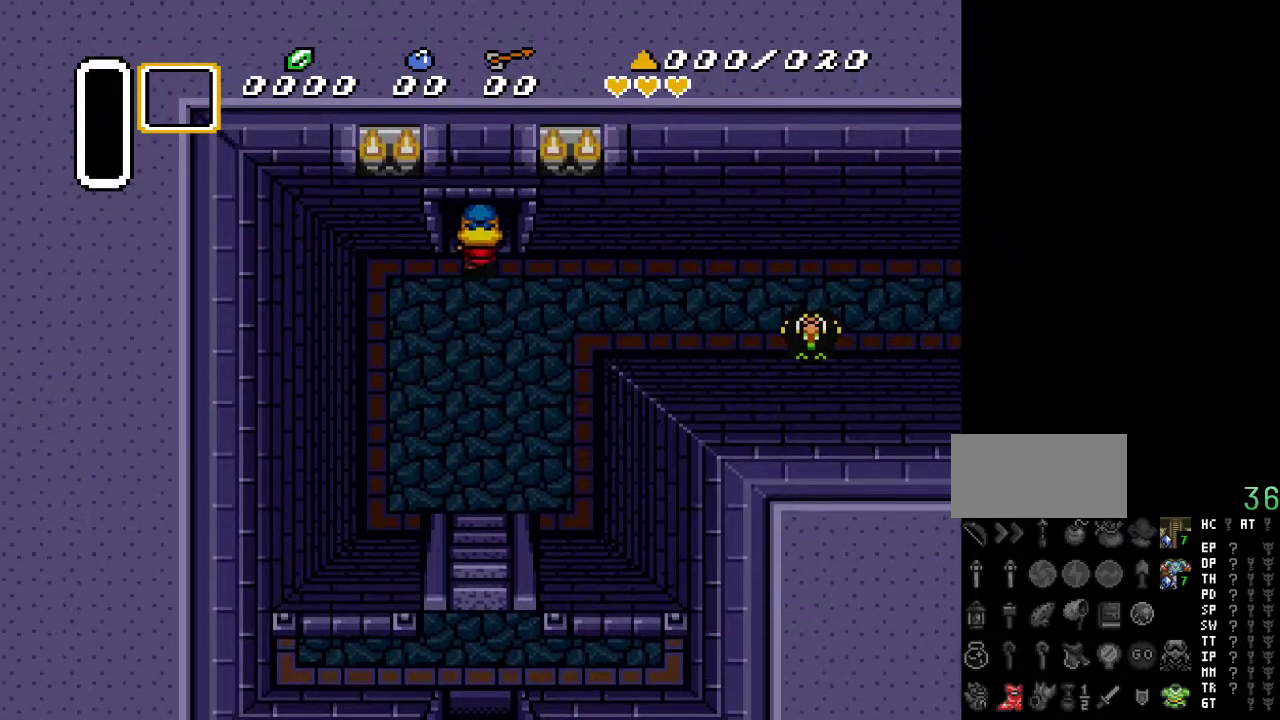
{"buttons": ["DPAD_UP"], "events": []}
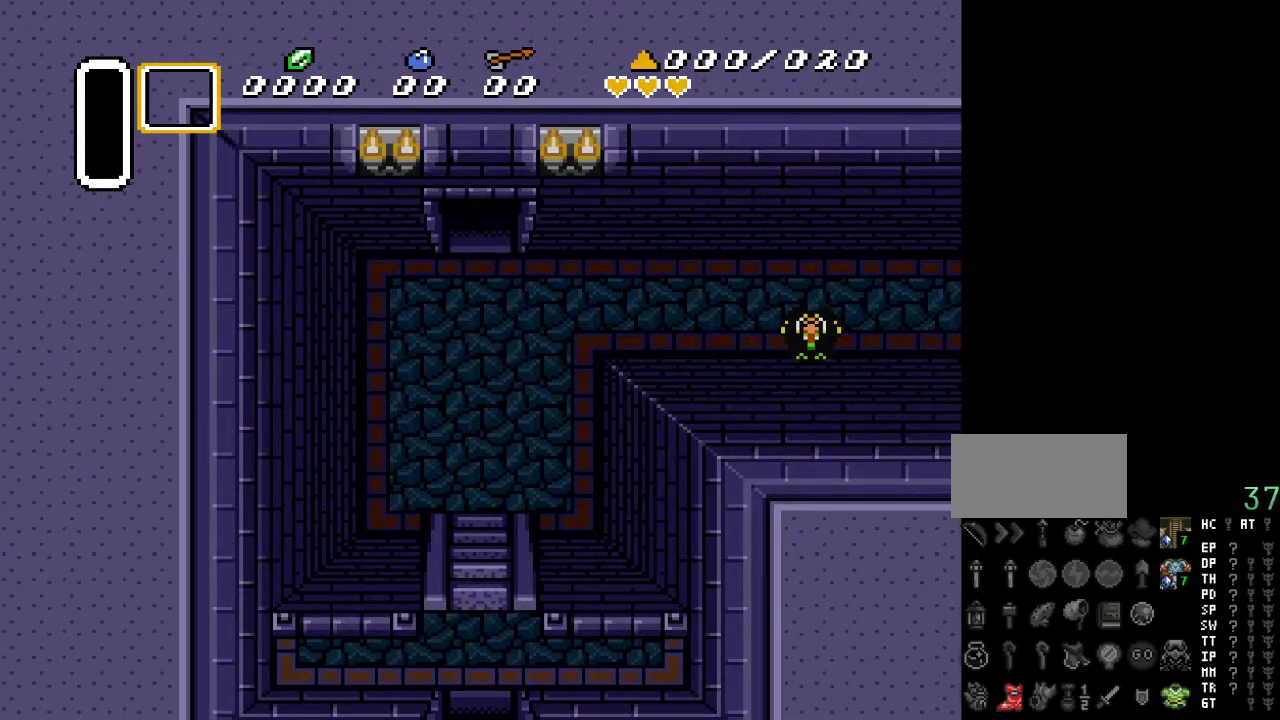
{"buttons": ["DPAD_UP"], "events": []}
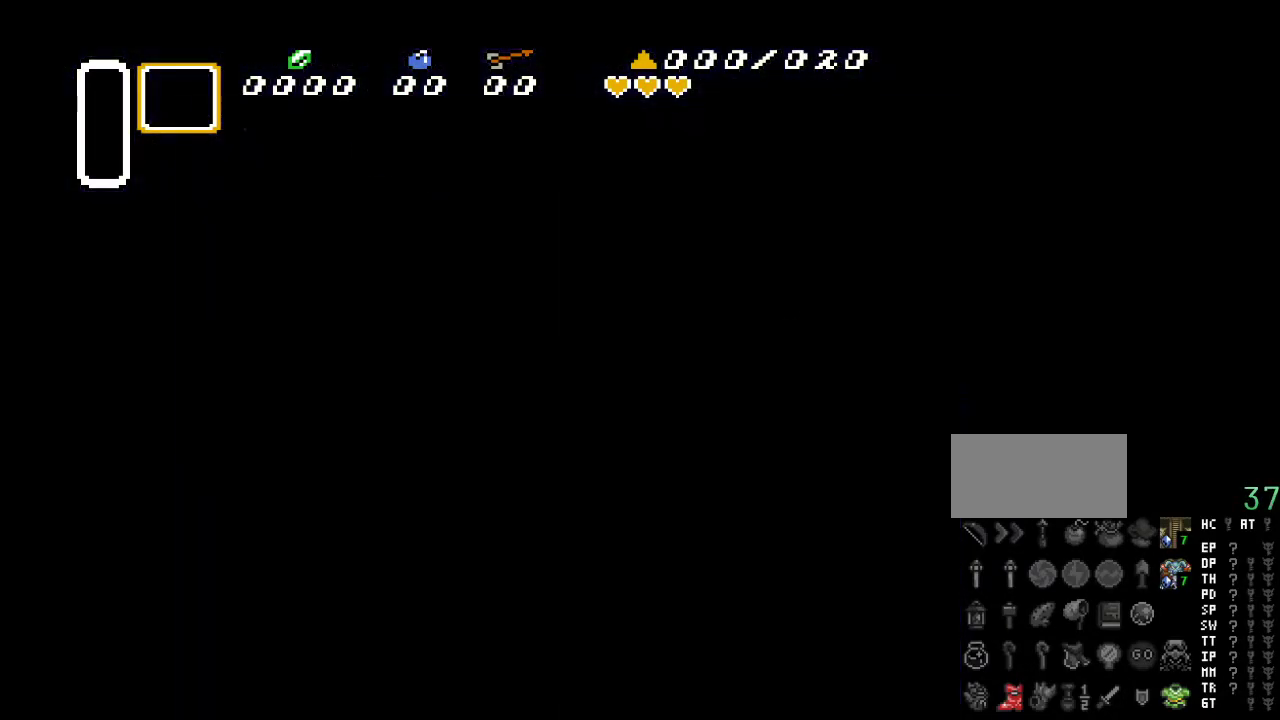
{"buttons": ["DPAD_UP"], "events": []}
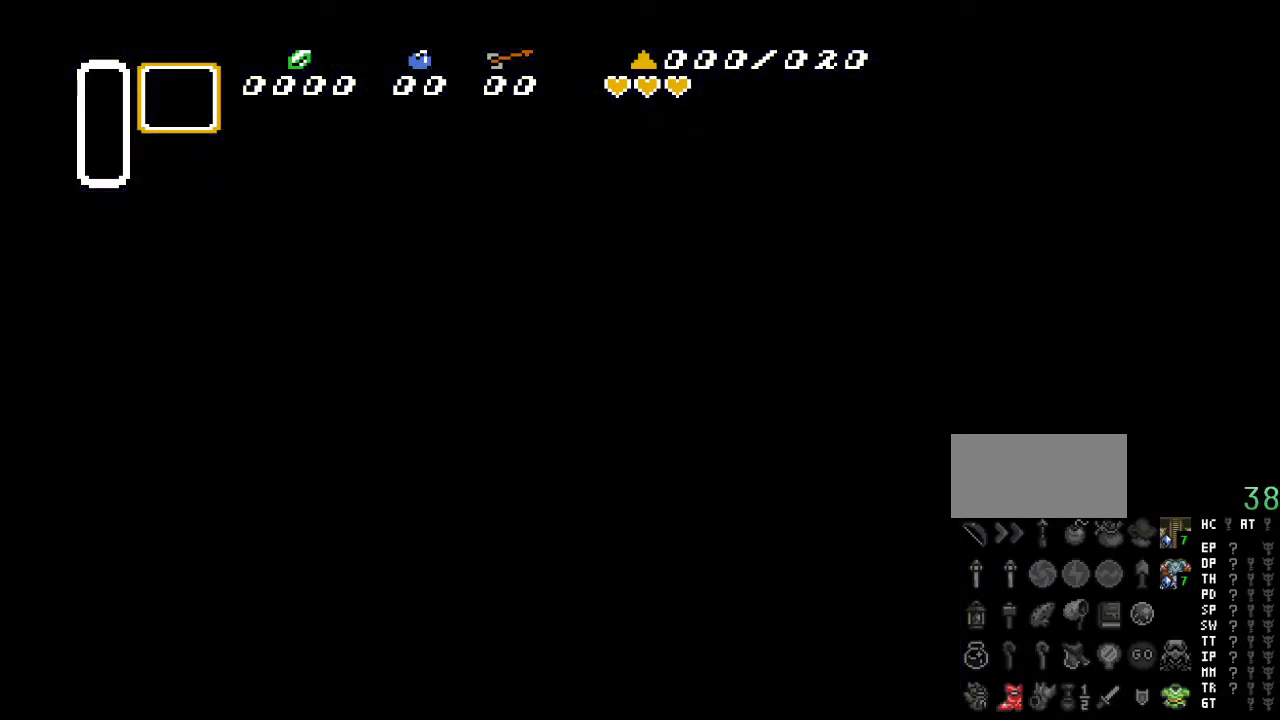
{"buttons": ["DPAD_UP"], "events": []}